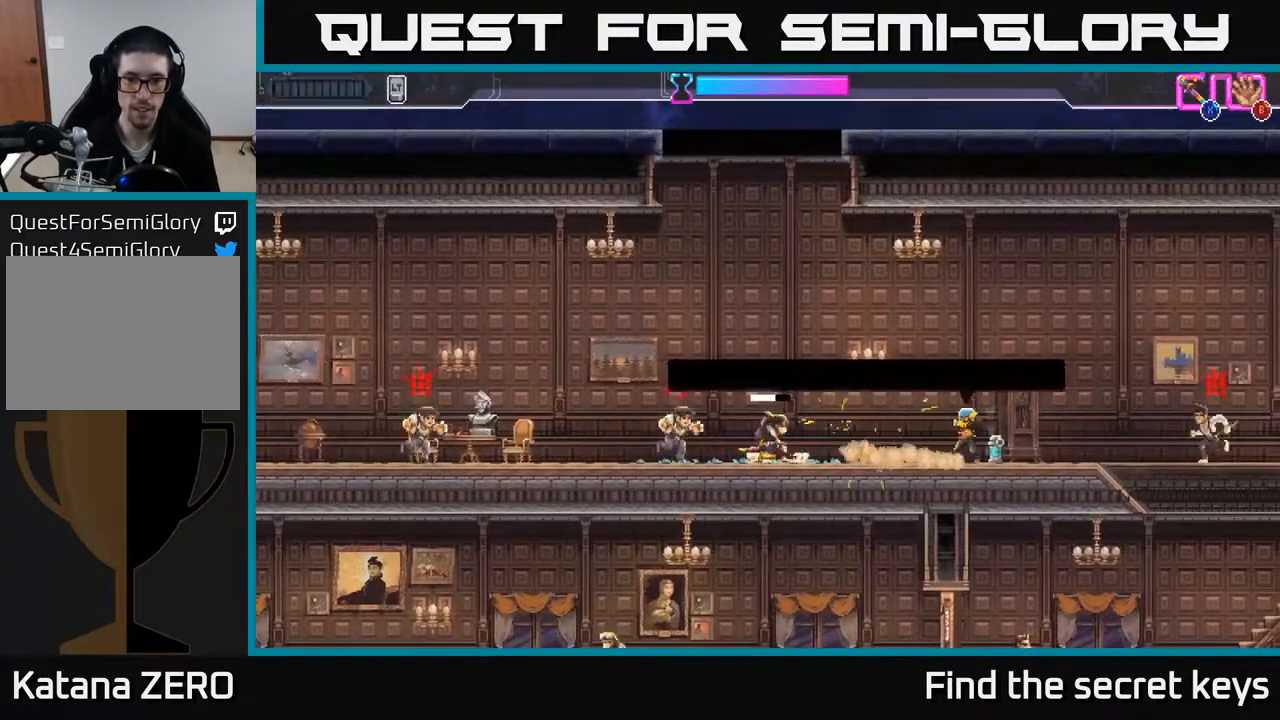
Gameplay with a controller (Xbox layout); each line is a JSON object with the inputs held at the frame after it. "events" lists button and stick changes between this image and that frame as [ms after this image, input, new state], when the widget could be followed in between.
{"buttons": [], "left_stick": "left", "right_stick": "center", "events": [[17, "left_stick", "right"], [317, "left_stick", "left"], [417, "X", "down"], [500, "X", "up"]]}
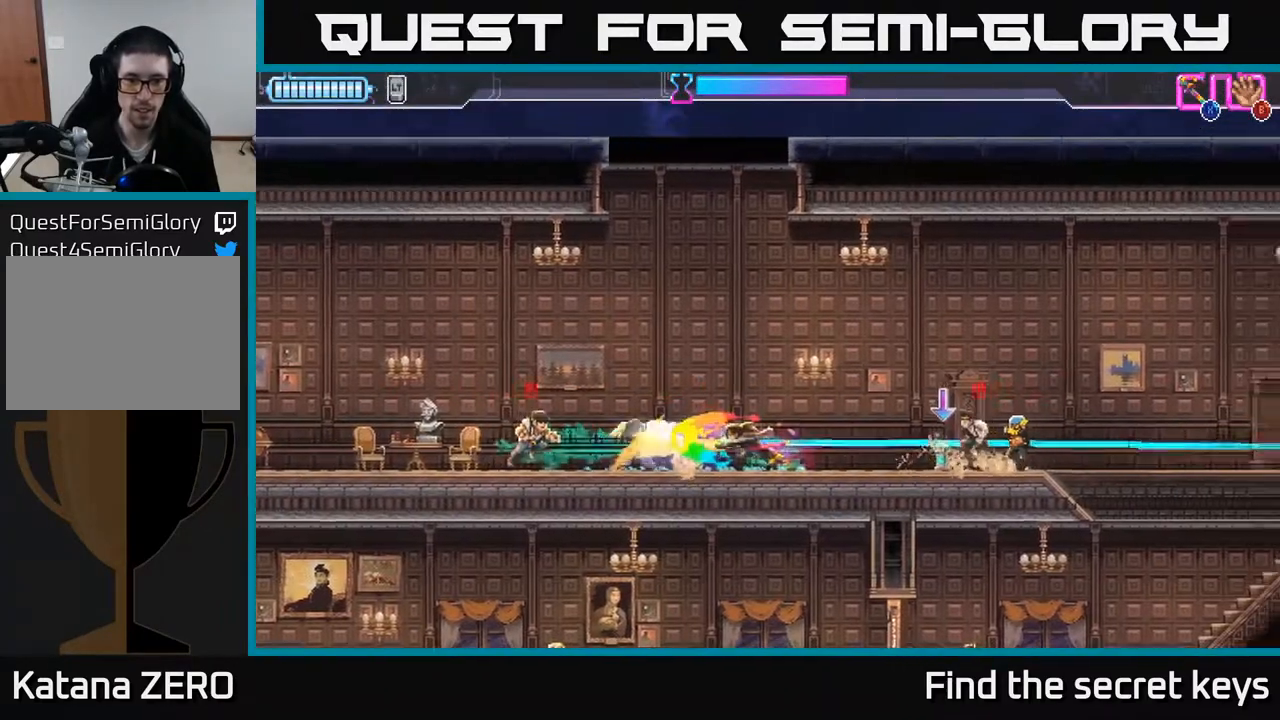
{"buttons": ["X"], "left_stick": "left", "right_stick": "center", "events": [[117, "left_stick", "center"], [450, "left_stick", "left"], [500, "X", "down"]]}
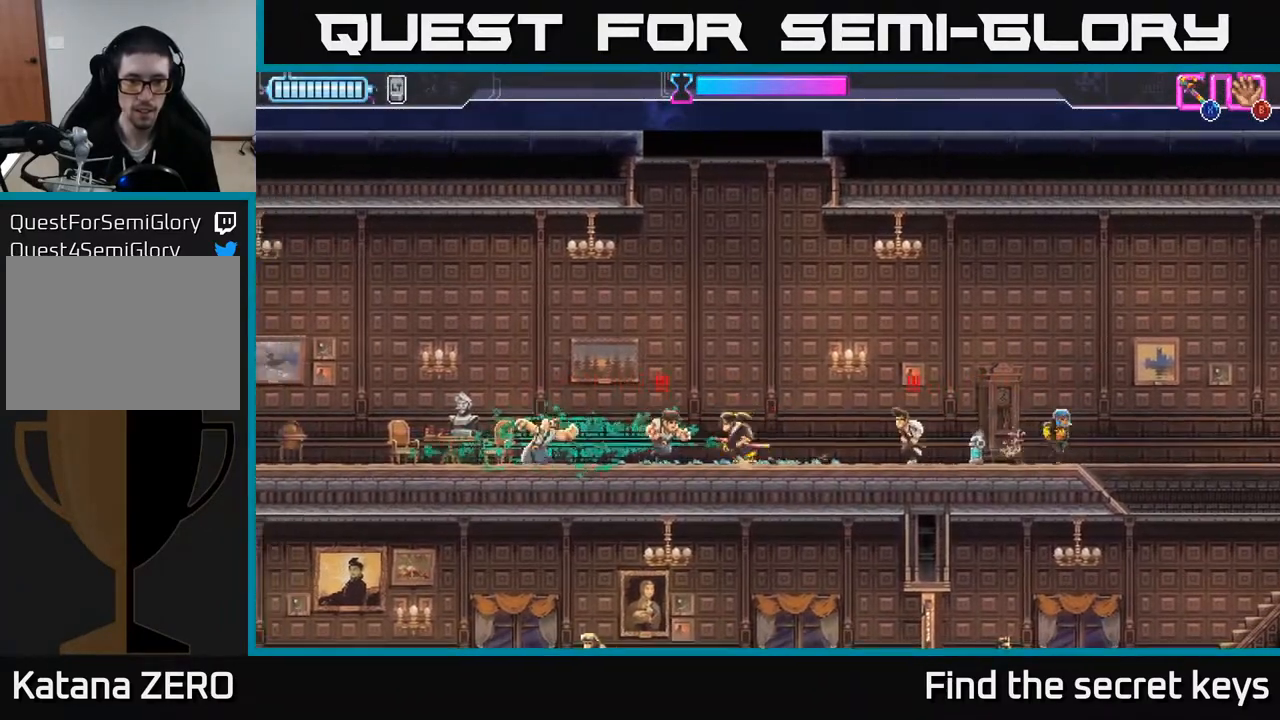
{"buttons": [], "left_stick": "right", "right_stick": "center", "events": [[50, "X", "up"], [117, "X", "down"], [200, "X", "up"], [433, "left_stick", "right"]]}
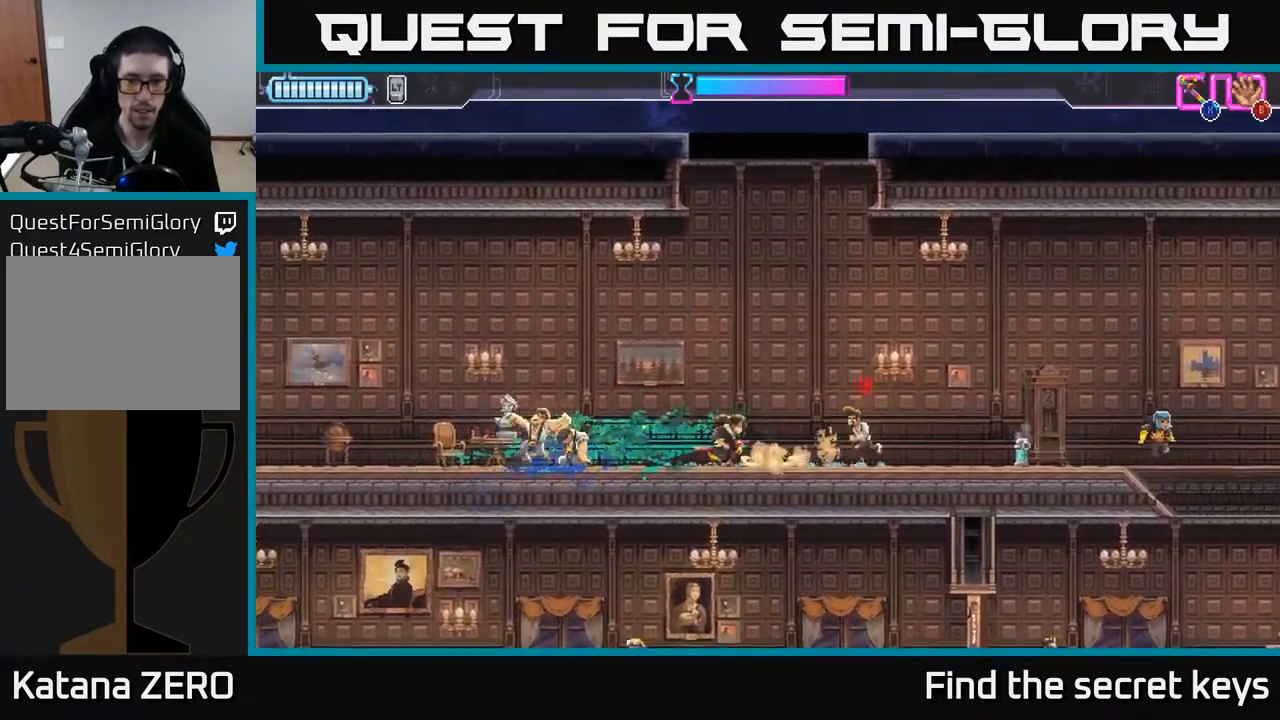
{"buttons": [], "left_stick": "right", "right_stick": "center", "events": [[50, "X", "down"], [133, "X", "up"], [183, "left_stick", "center"], [433, "left_stick", "right"]]}
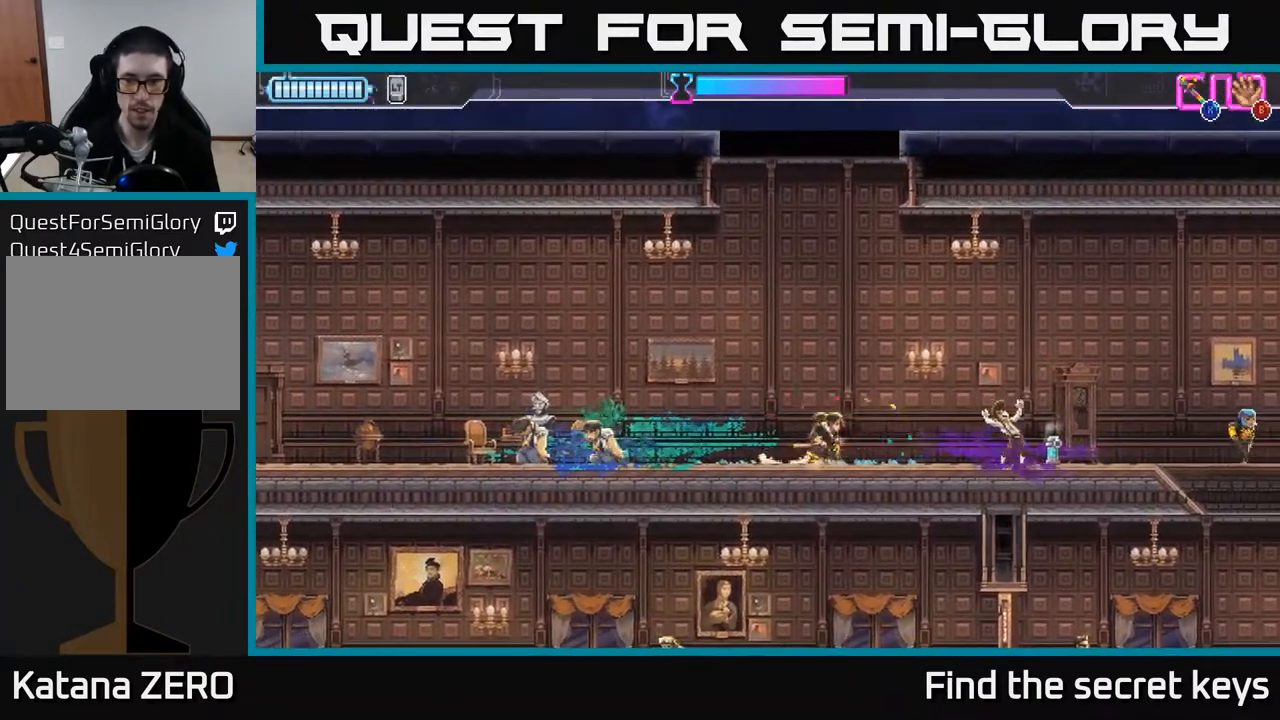
{"buttons": [], "left_stick": "right", "right_stick": "center", "events": [[450, "B", "down"], [500, "B", "up"]]}
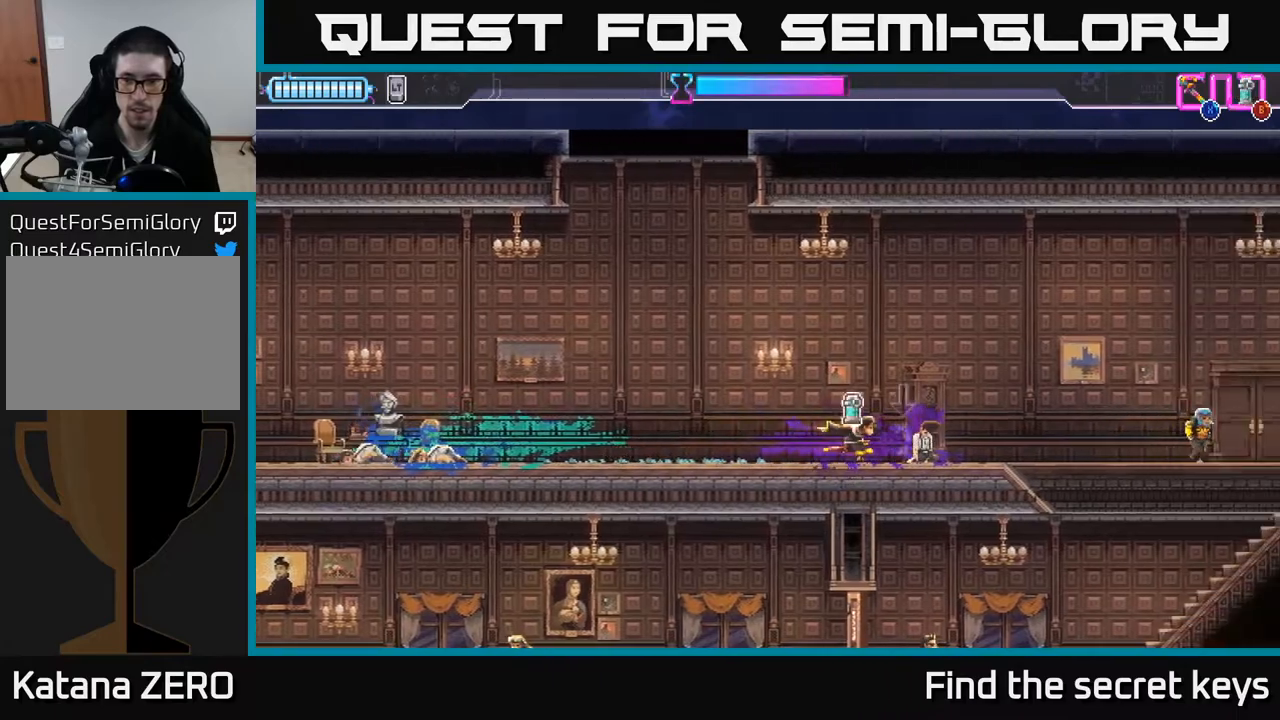
{"buttons": [], "left_stick": "right", "right_stick": "center", "events": [[67, "B", "down"], [117, "B", "up"]]}
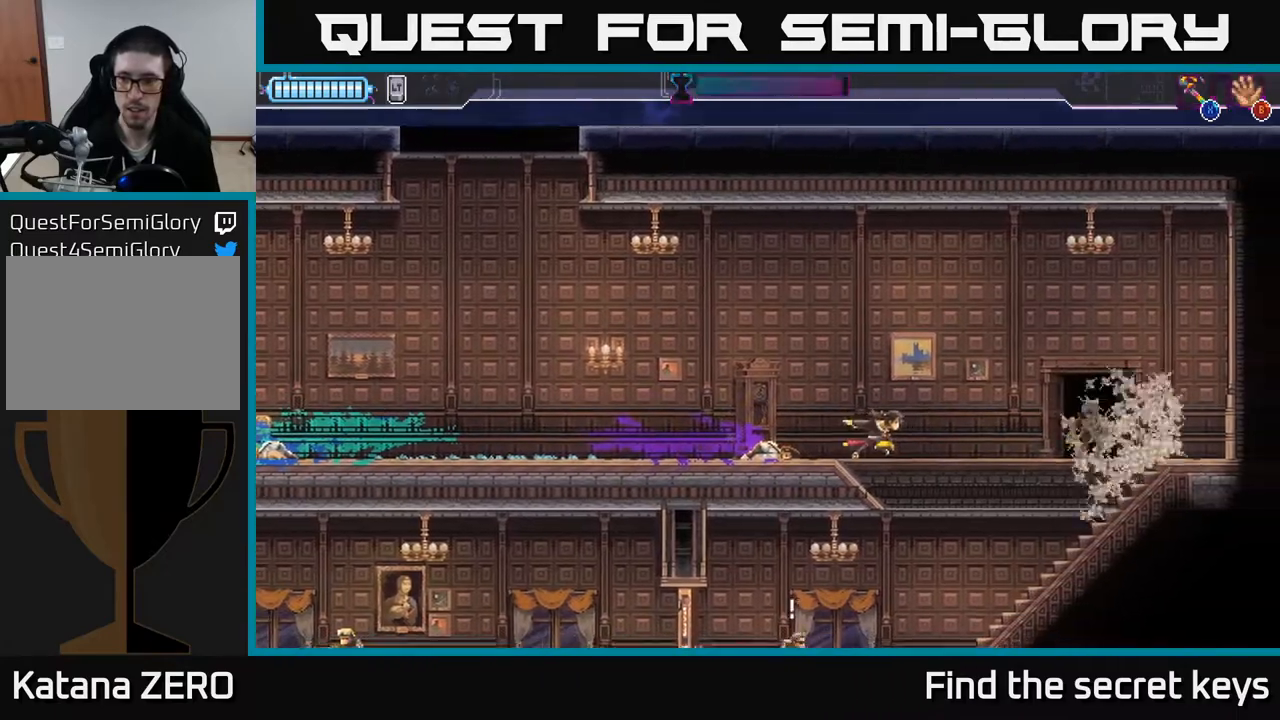
{"buttons": [], "left_stick": "left", "right_stick": "center", "events": [[100, "R2", "down"], [233, "X", "down"], [250, "R2", "up"], [317, "X", "up"], [317, "left_stick", "center"], [417, "X", "down"], [433, "left_stick", "left"], [483, "X", "up"]]}
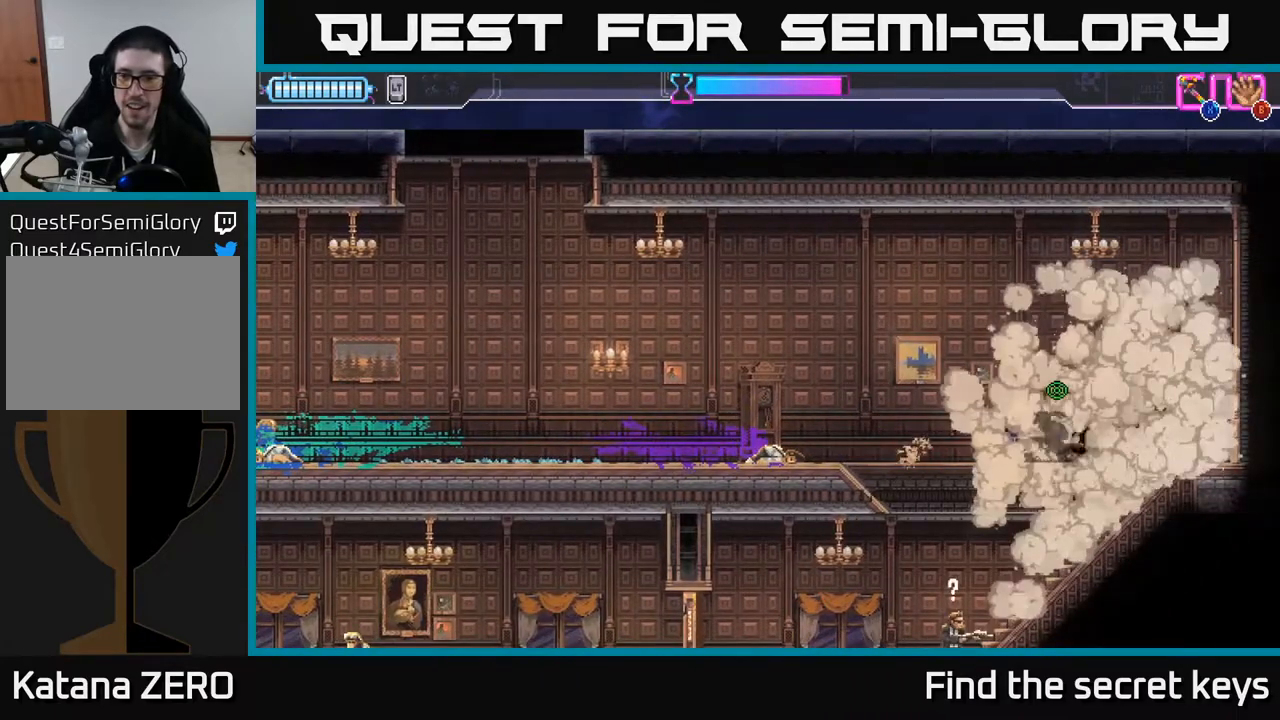
{"buttons": ["X"], "left_stick": "down-left", "right_stick": "center", "events": [[67, "left_stick", "center"], [183, "left_stick", "down"], [467, "left_stick", "down-left"], [483, "X", "down"]]}
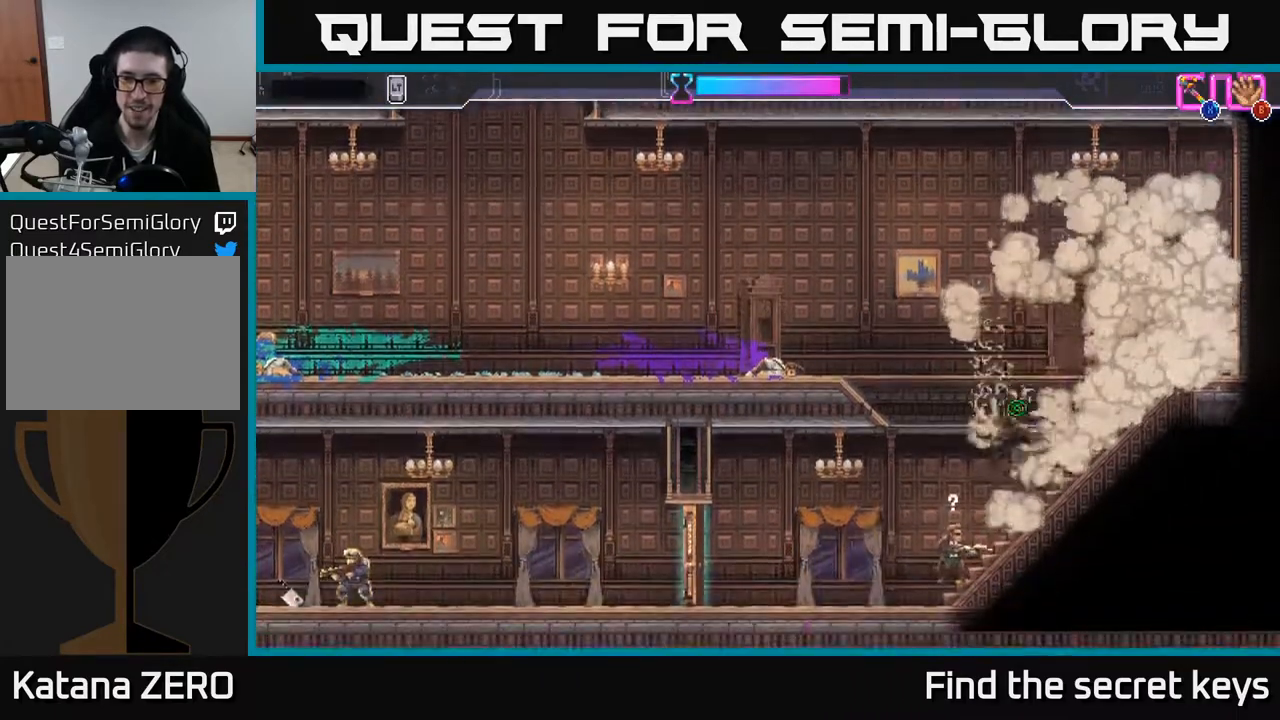
{"buttons": [], "left_stick": "right", "right_stick": "center", "events": [[67, "X", "up"], [167, "X", "down"], [233, "X", "up"], [383, "left_stick", "center"], [500, "left_stick", "right"]]}
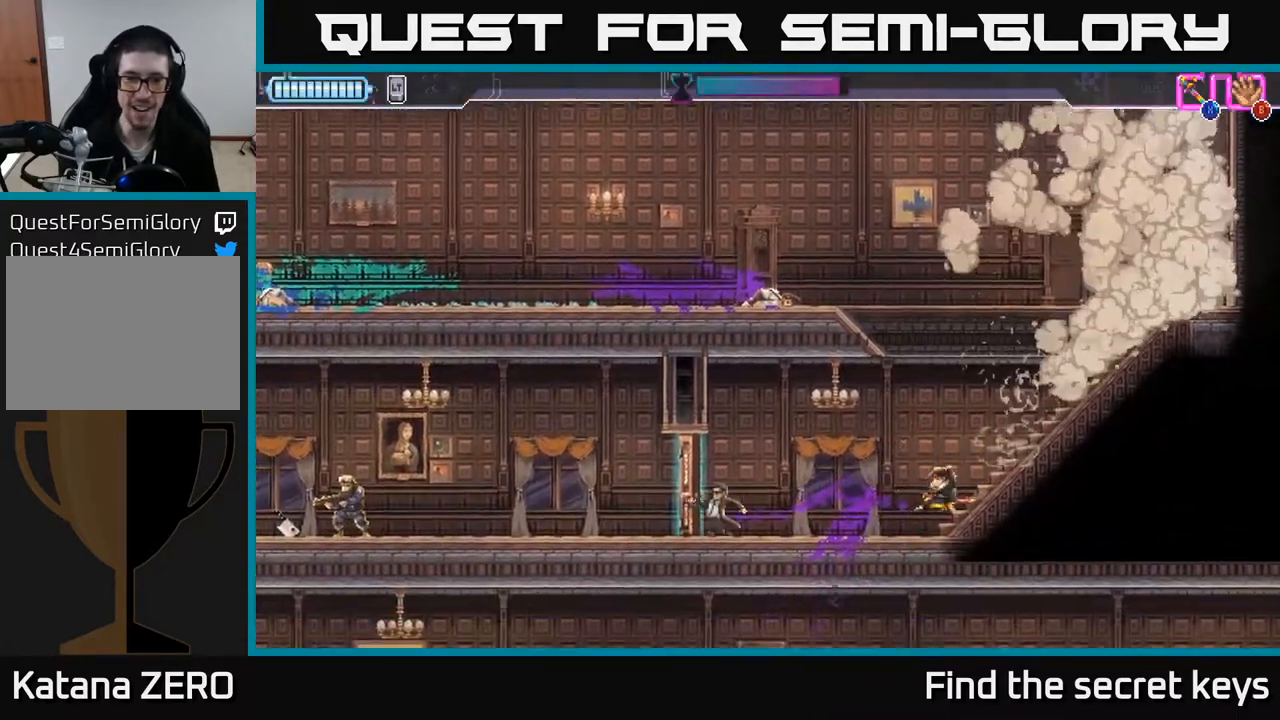
{"buttons": [], "left_stick": "left", "right_stick": "center", "events": [[500, "left_stick", "left"]]}
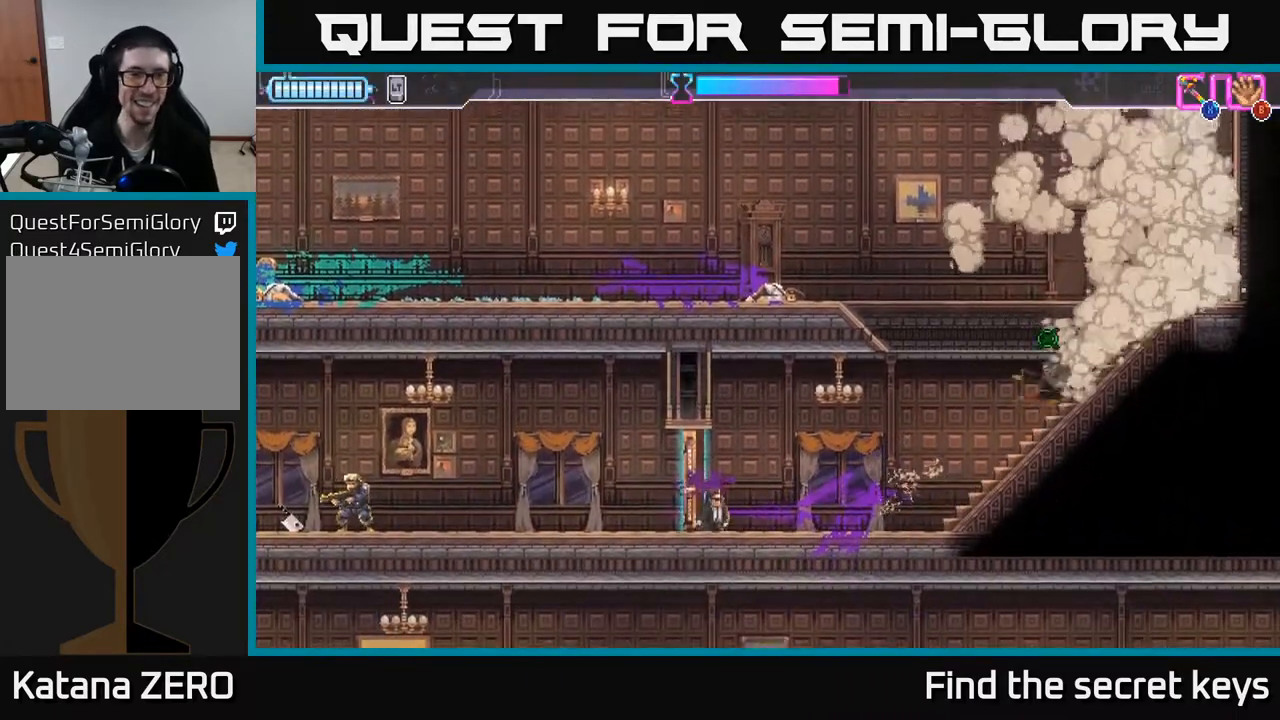
{"buttons": [], "left_stick": "left", "right_stick": "center", "events": [[67, "A", "down"], [433, "A", "up"]]}
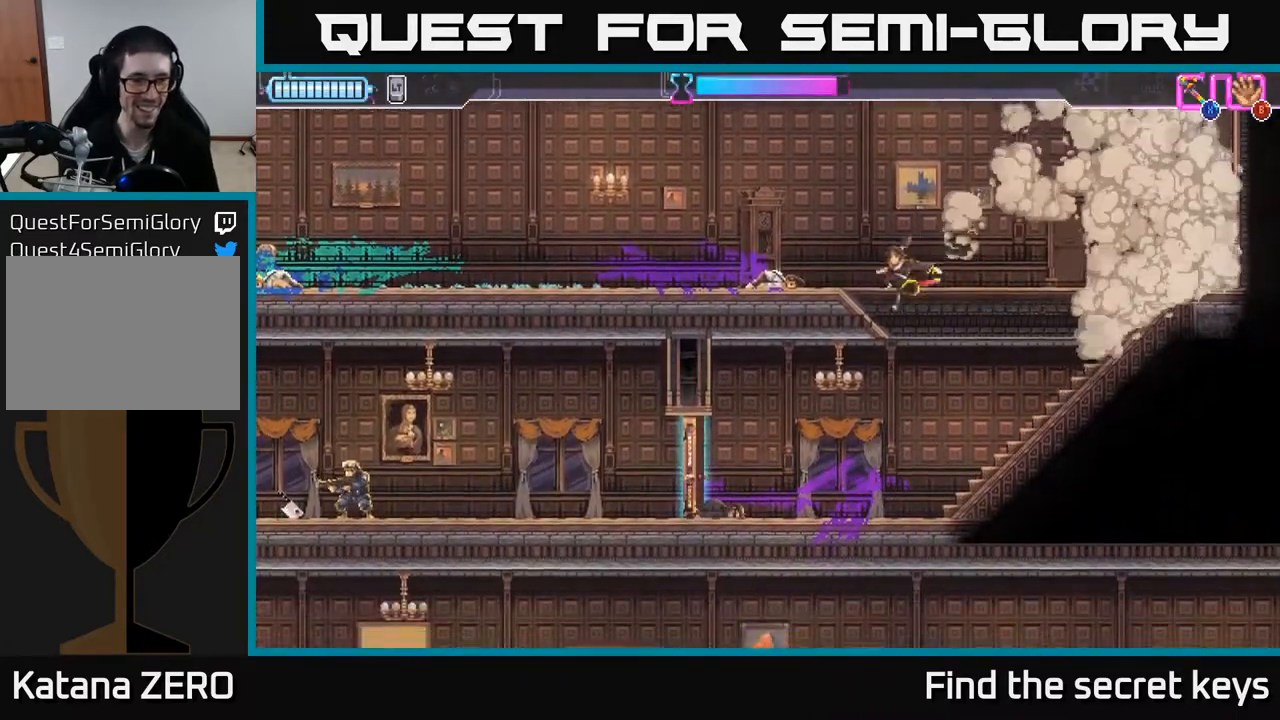
{"buttons": [], "left_stick": "left", "right_stick": "center", "events": [[350, "A", "down"], [383, "A", "up"]]}
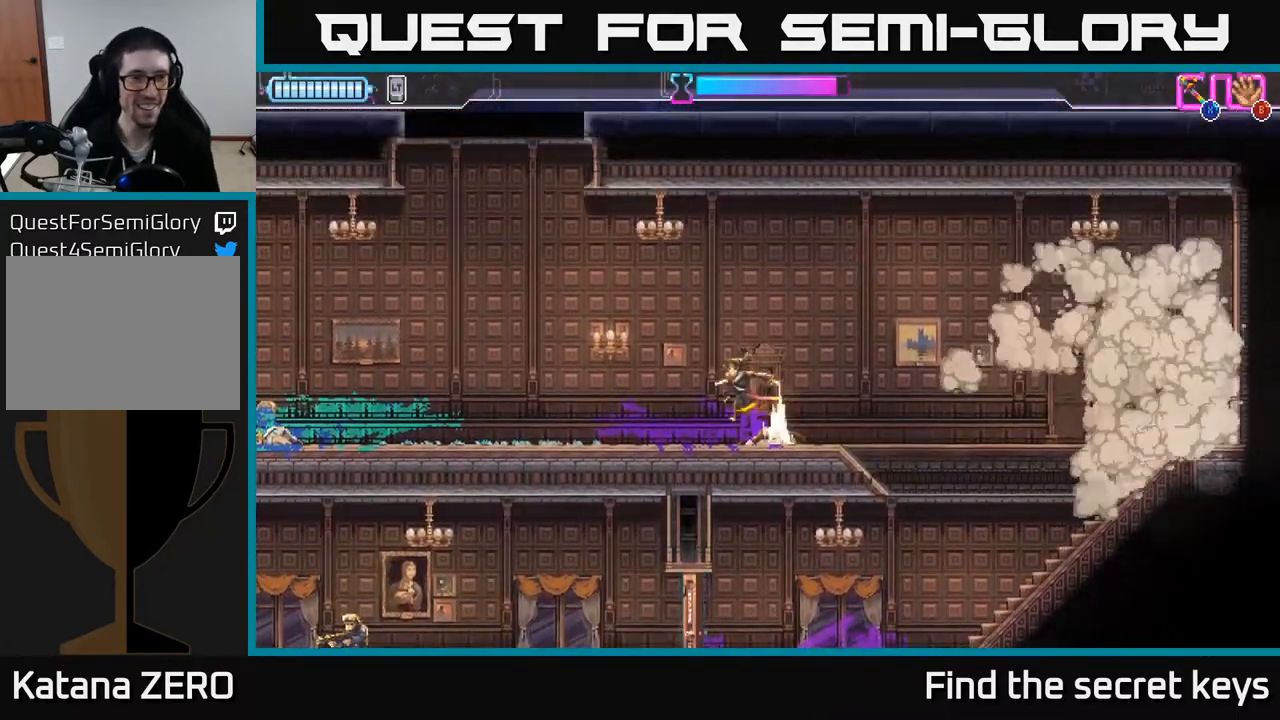
{"buttons": [], "left_stick": "left", "right_stick": "center", "events": []}
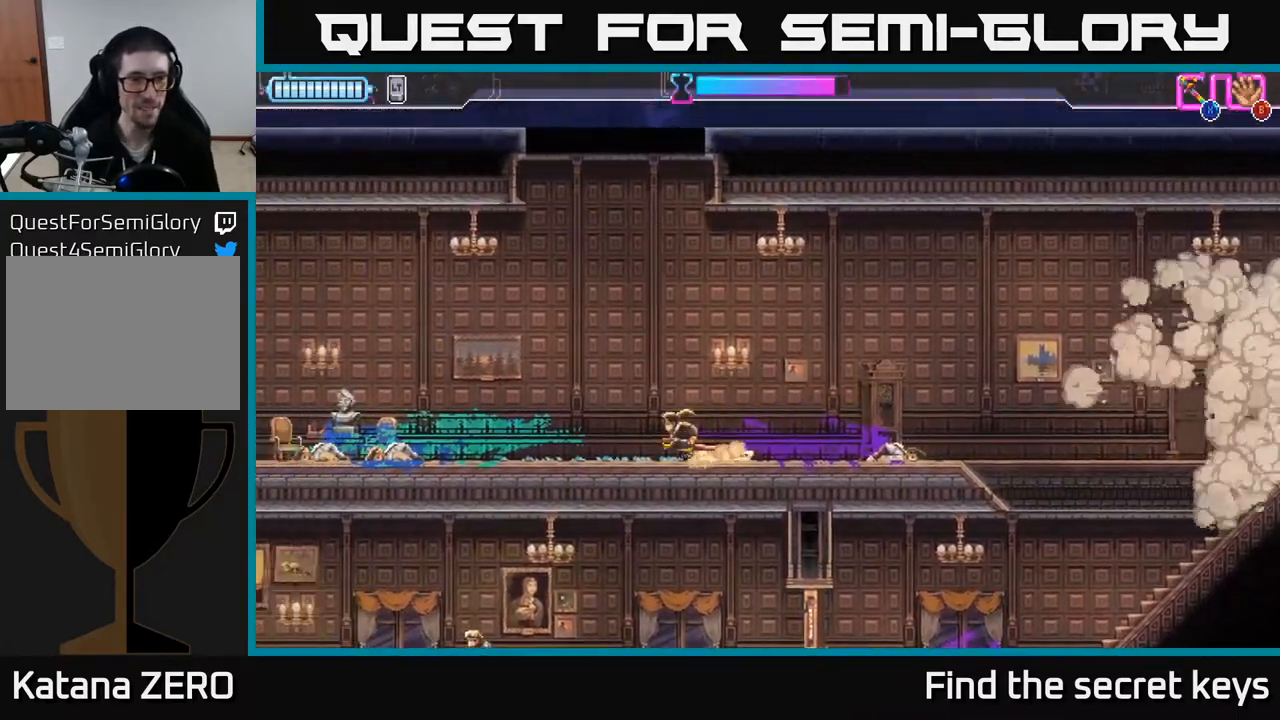
{"buttons": [], "left_stick": "left", "right_stick": "center", "events": []}
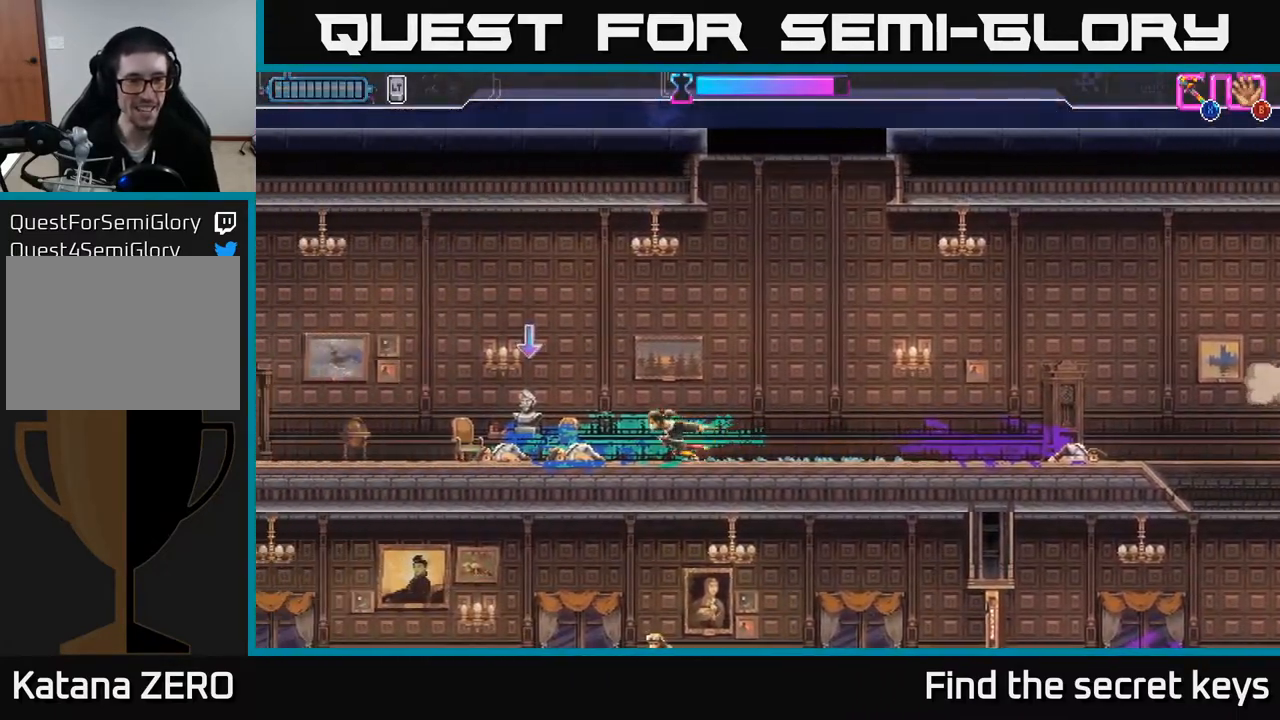
{"buttons": [], "left_stick": "center", "right_stick": "center", "events": [[183, "X", "down"], [283, "X", "up"], [483, "left_stick", "center"]]}
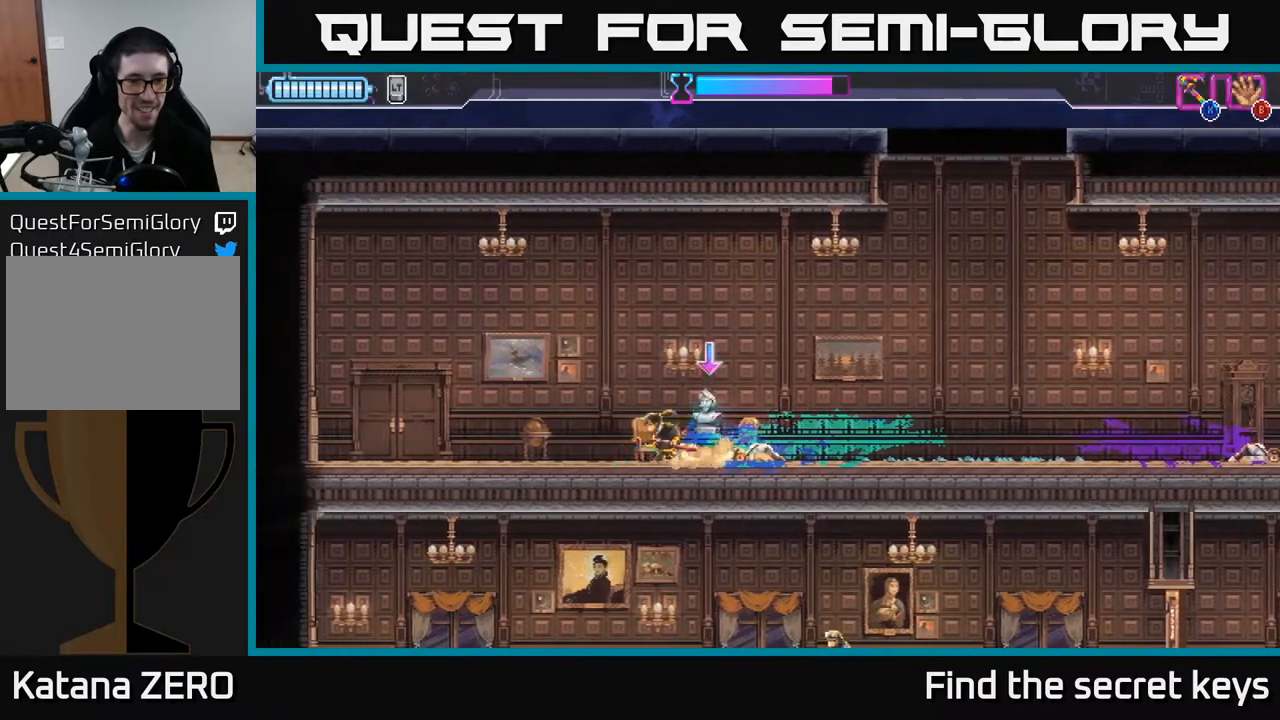
{"buttons": [], "left_stick": "right", "right_stick": "center", "events": [[33, "B", "down"], [33, "left_stick", "right"], [100, "B", "up"], [250, "left_stick", "center"], [433, "left_stick", "right"]]}
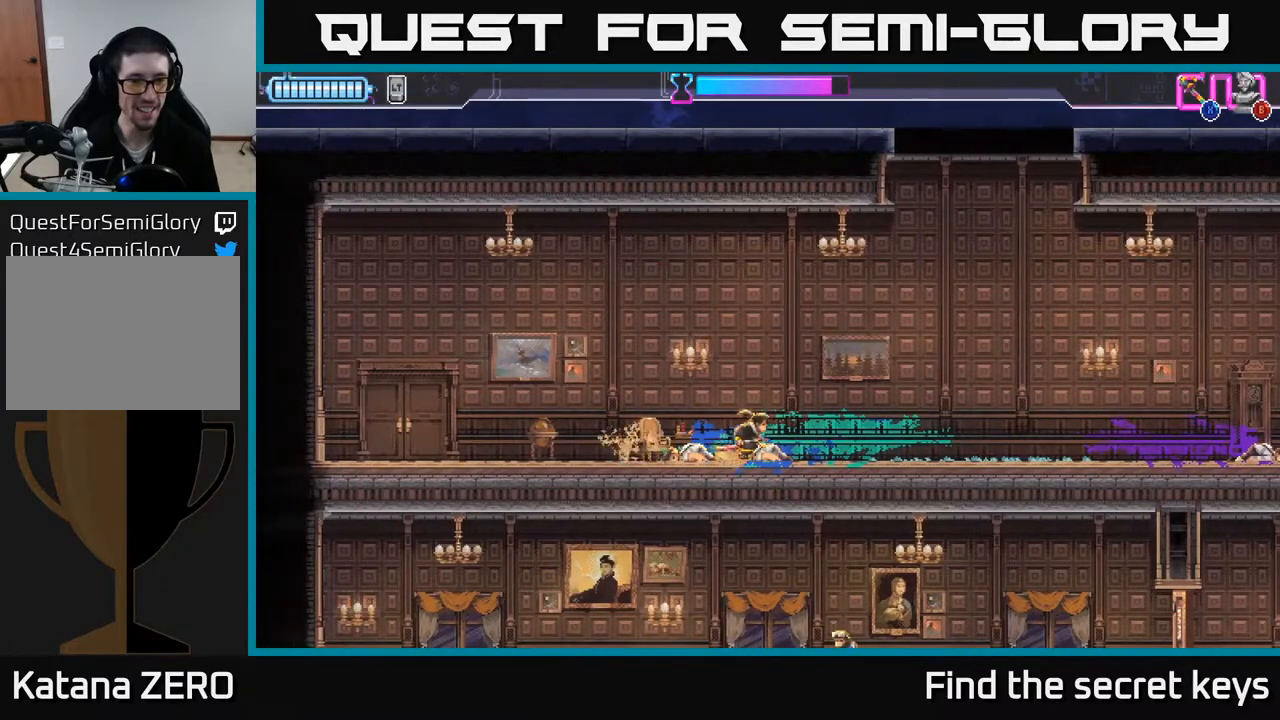
{"buttons": [], "left_stick": "right", "right_stick": "center", "events": []}
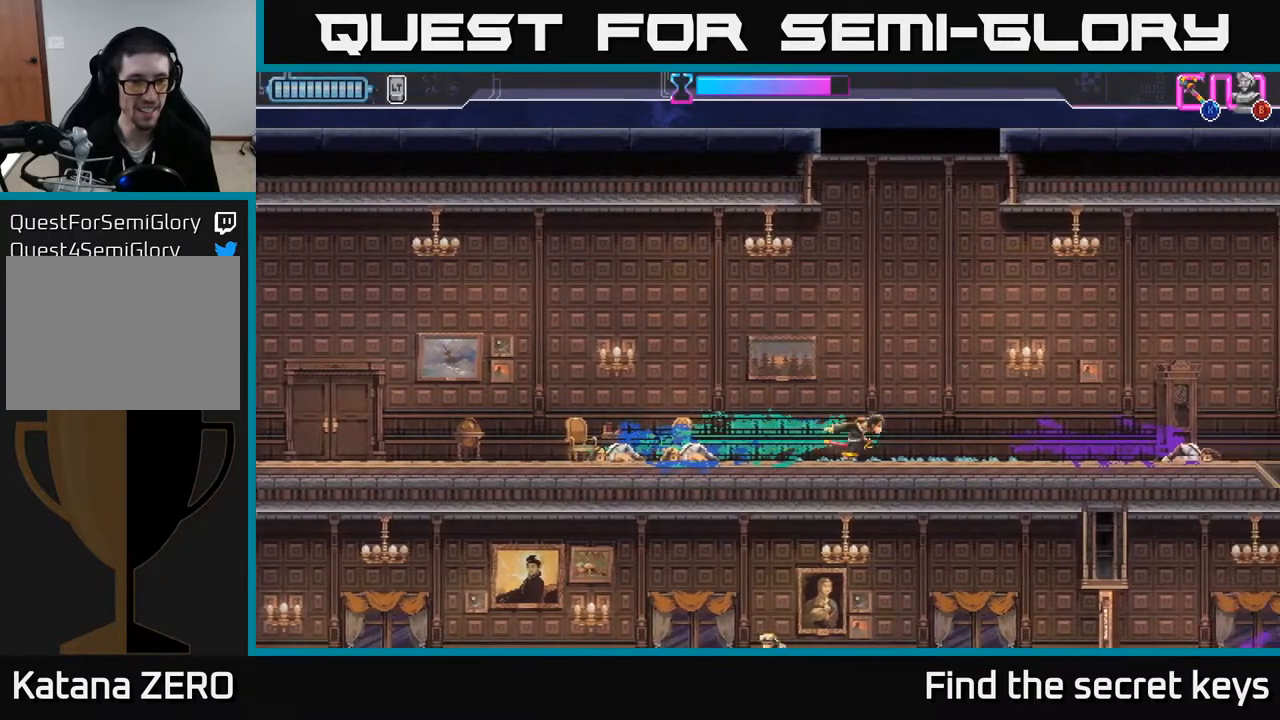
{"buttons": [], "left_stick": "right", "right_stick": "center", "events": []}
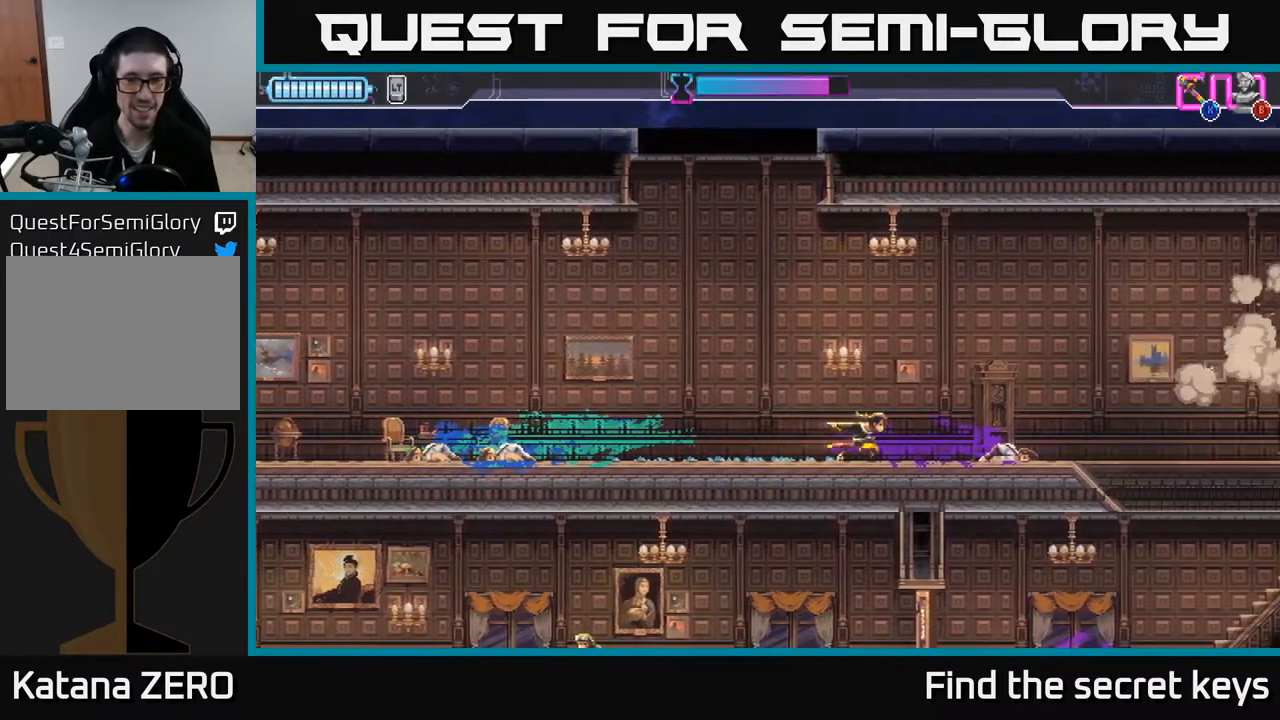
{"buttons": [], "left_stick": "right", "right_stick": "center", "events": [[233, "A", "down"], [317, "A", "up"]]}
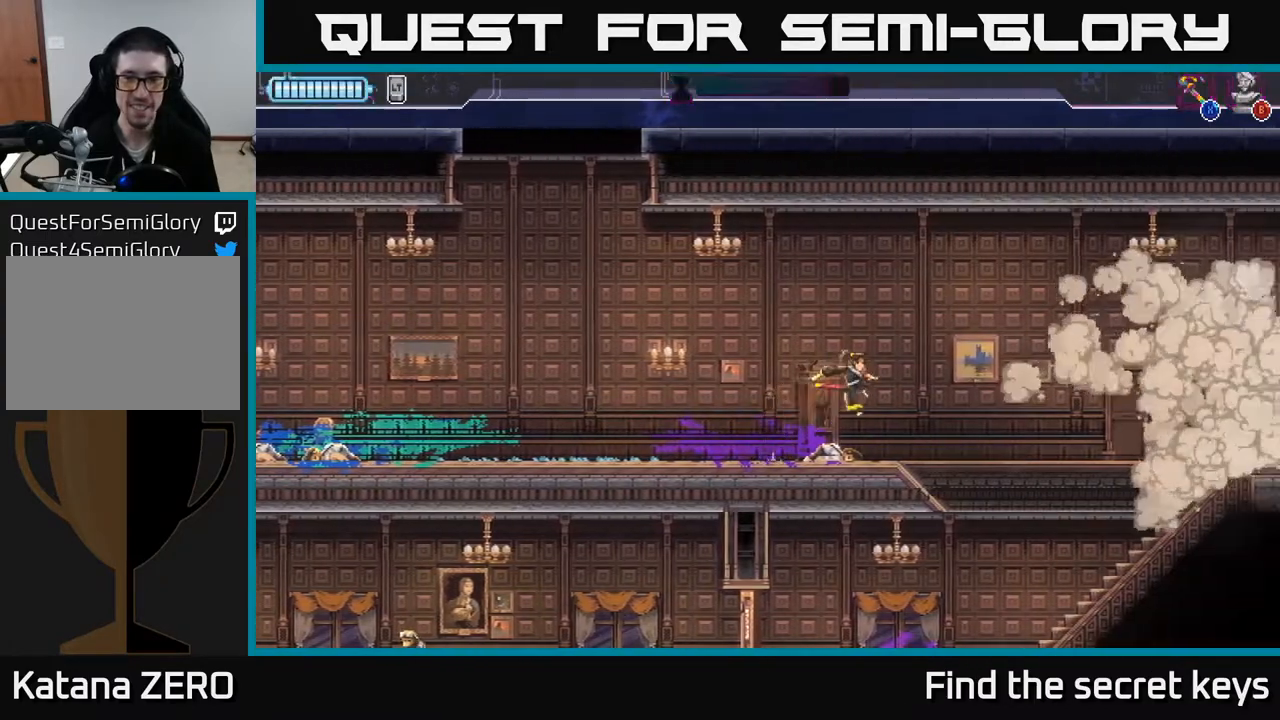
{"buttons": [], "left_stick": "left", "right_stick": "center", "events": [[283, "left_stick", "down"], [500, "left_stick", "left"]]}
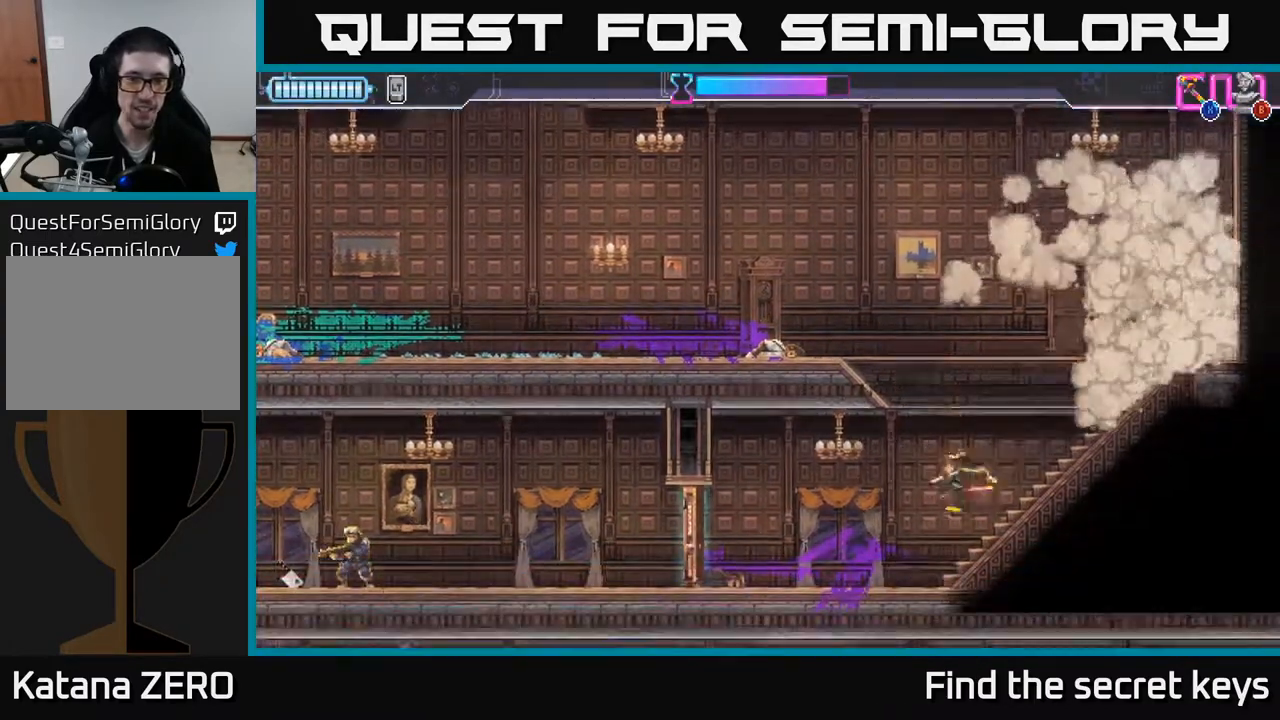
{"buttons": [], "left_stick": "left", "right_stick": "center", "events": [[167, "B", "down"], [217, "B", "up"]]}
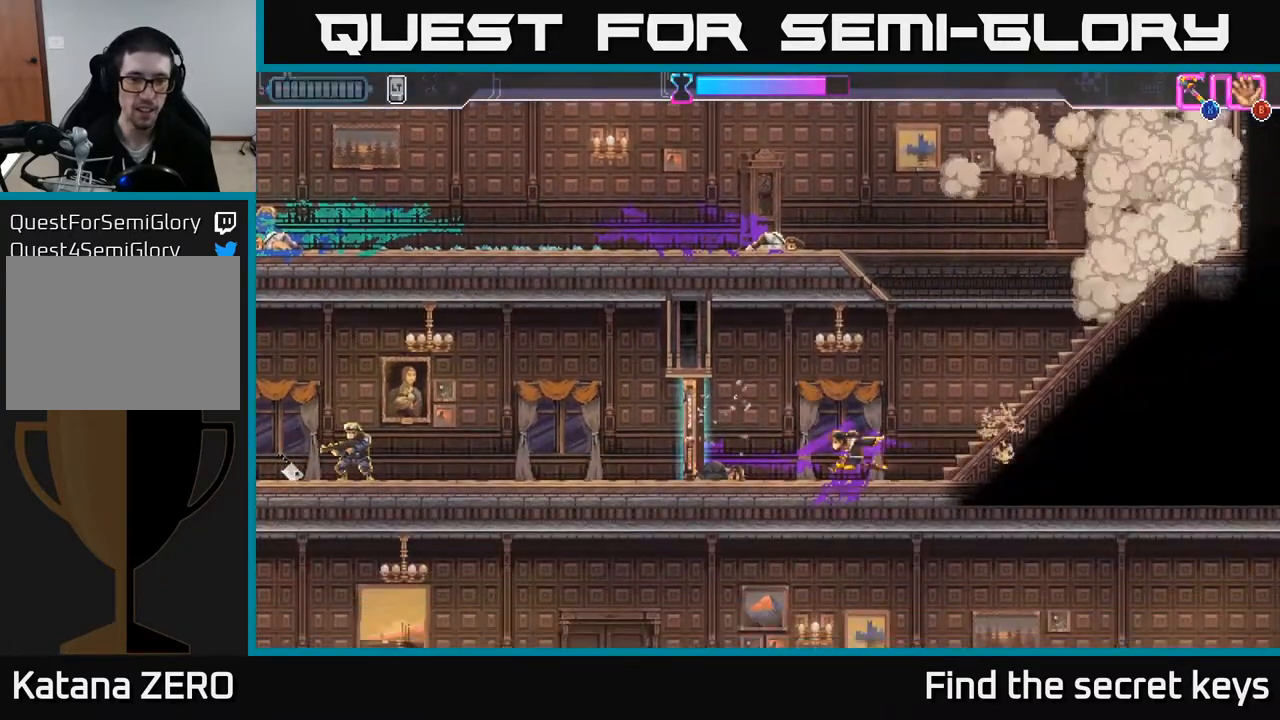
{"buttons": [], "left_stick": "left", "right_stick": "center", "events": [[333, "X", "down"], [417, "X", "up"]]}
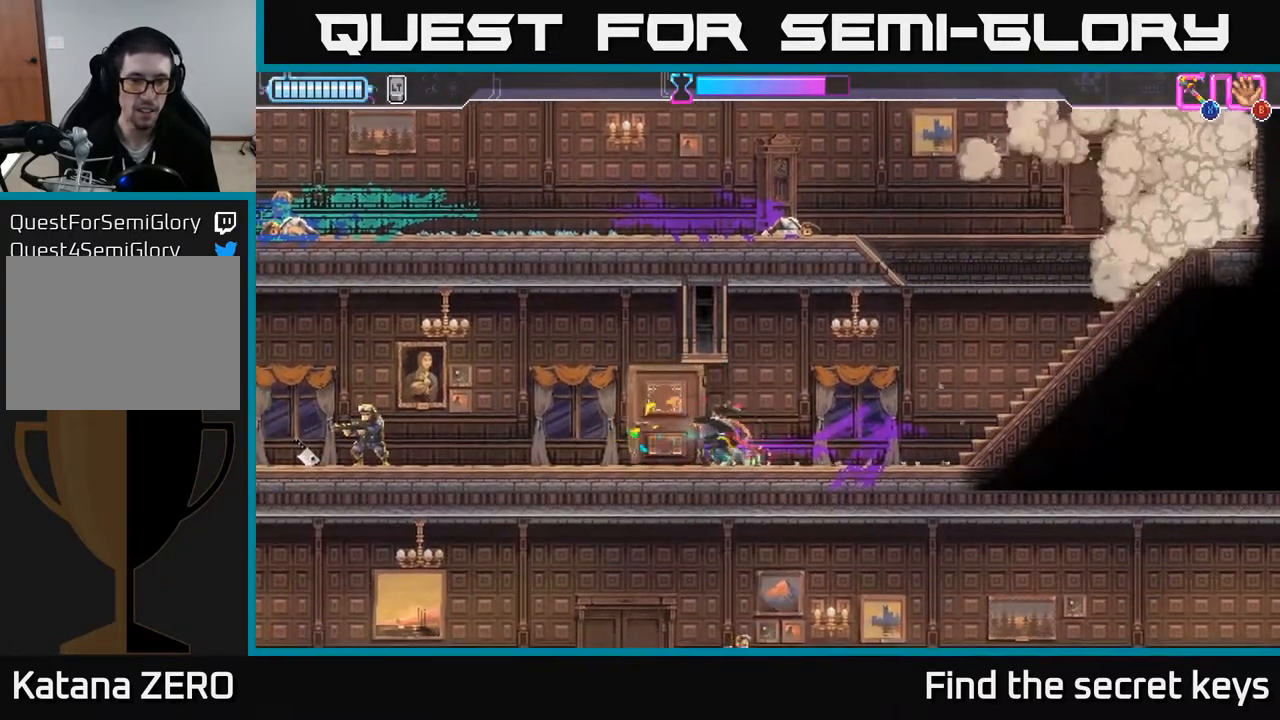
{"buttons": [], "left_stick": "left", "right_stick": "center", "events": []}
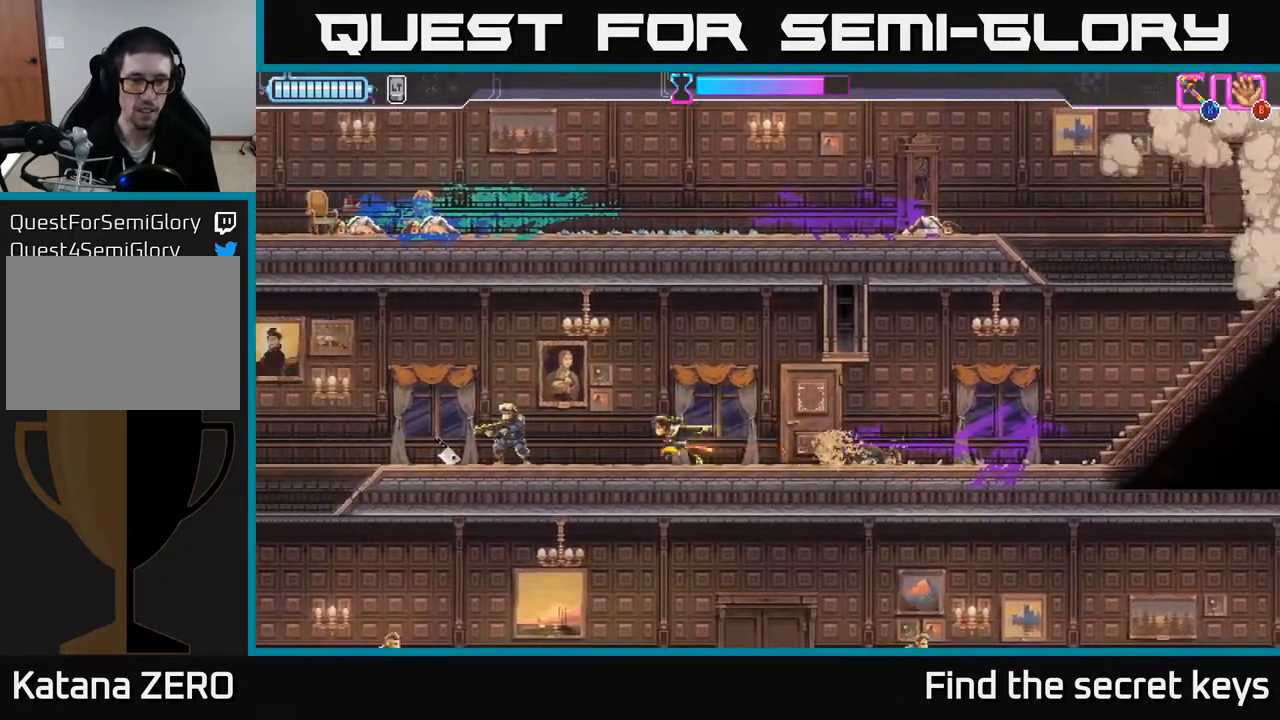
{"buttons": [], "left_stick": "left", "right_stick": "center", "events": [[17, "R2", "down"], [133, "X", "down"], [150, "R2", "up"], [217, "X", "up"], [383, "left_stick", "center"], [467, "left_stick", "left"]]}
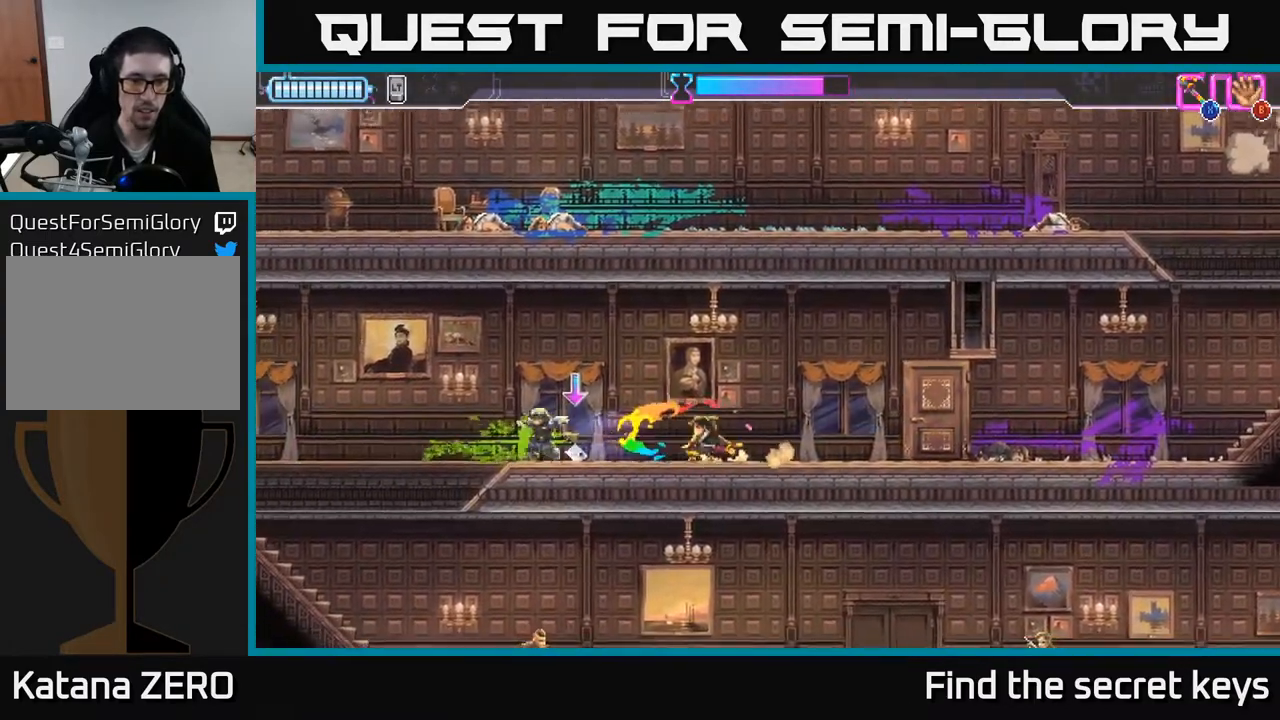
{"buttons": [], "left_stick": "left", "right_stick": "center", "events": [[83, "B", "down"], [150, "B", "up"]]}
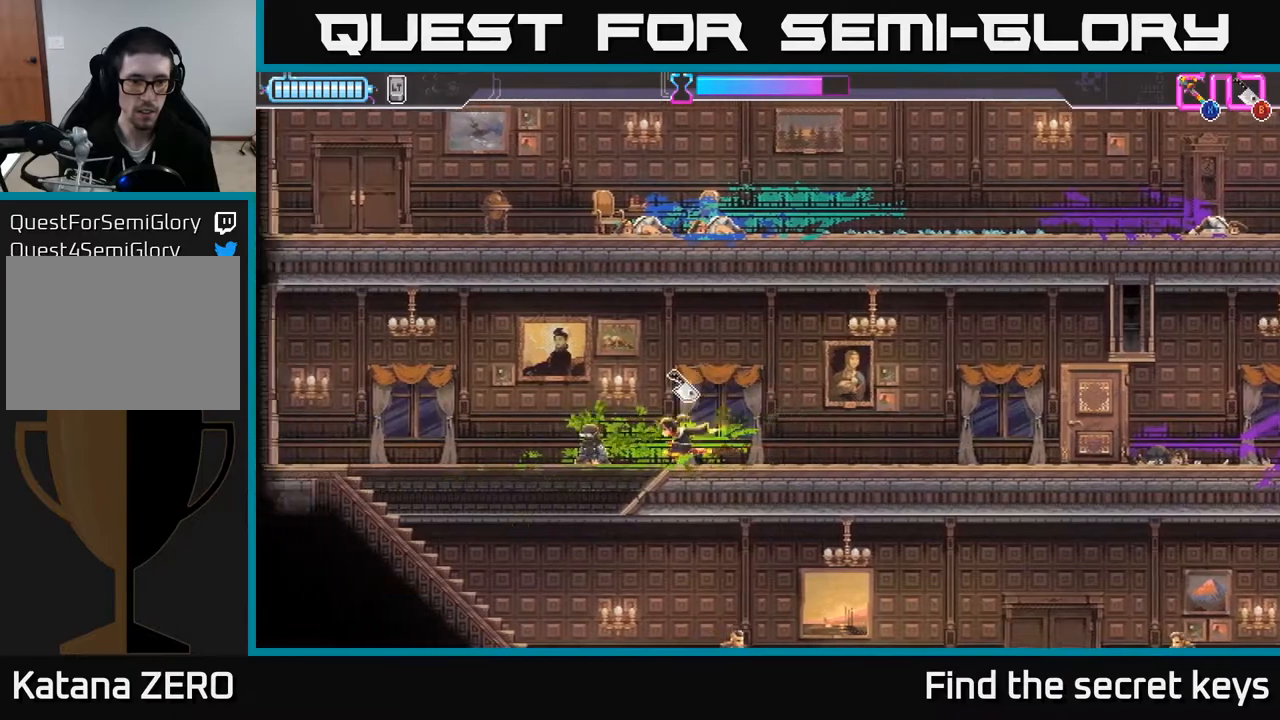
{"buttons": [], "left_stick": "right", "right_stick": "center", "events": [[183, "left_stick", "down"], [500, "left_stick", "right"]]}
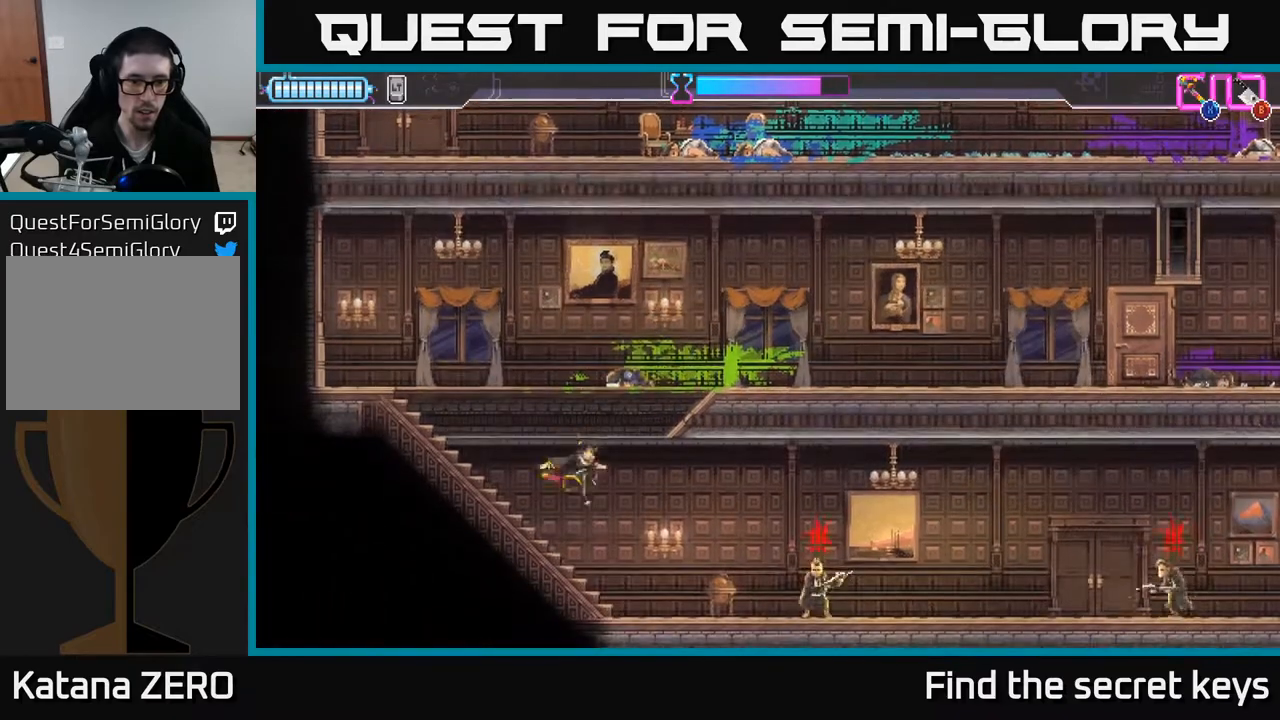
{"buttons": [], "left_stick": "right", "right_stick": "center", "events": [[33, "B", "down"], [100, "B", "up"]]}
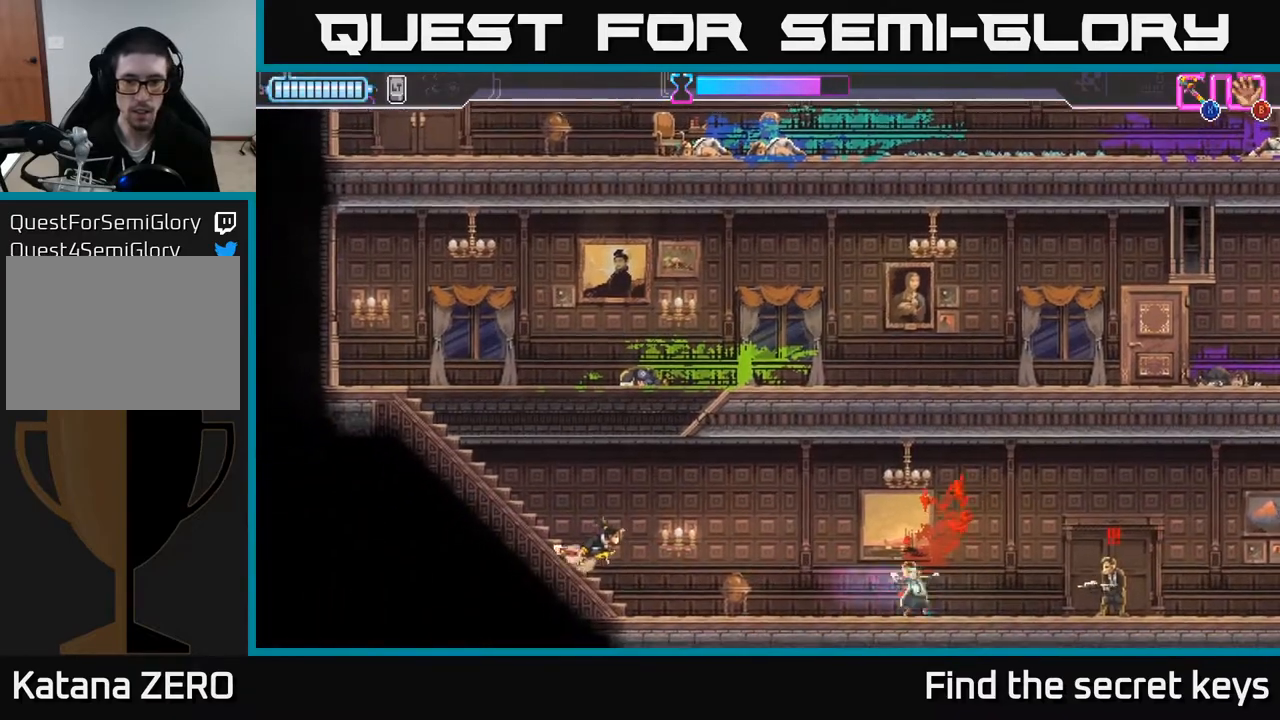
{"buttons": ["R2"], "left_stick": "right", "right_stick": "center", "events": [[400, "R2", "down"]]}
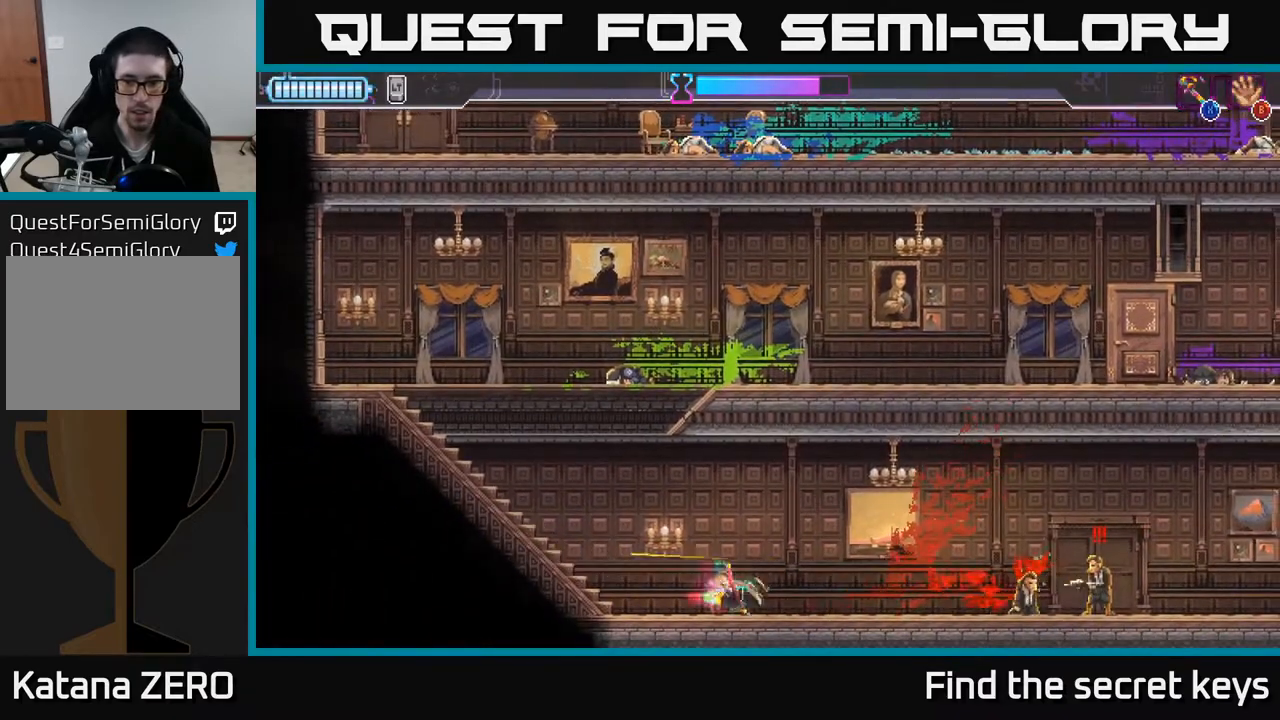
{"buttons": [], "left_stick": "right", "right_stick": "center", "events": [[167, "R2", "up"], [167, "X", "down"], [250, "X", "up"]]}